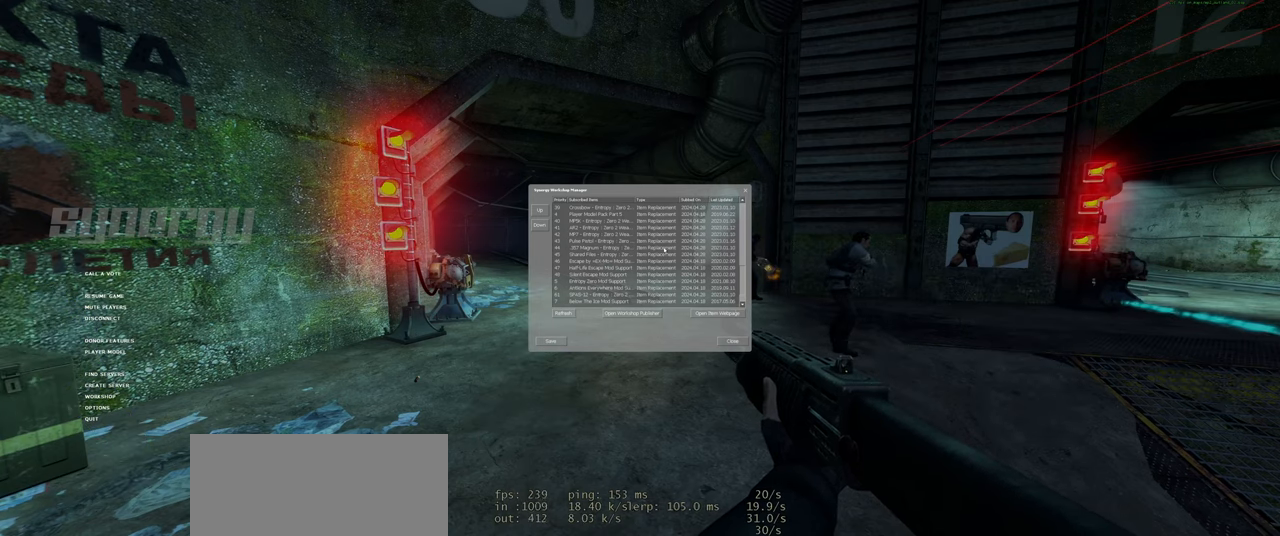
Gameplay with keyboard and mouse; each line is a JSON object with the keys and mouse buttons held at the frame after it. "events" lists presses ("down") and releases ("up") of "a", "ctrl", "d", "e", "f", "q", "r", "s", "shift", "space", "tab", "w", "mouse_left", "mouse_wheel", "mouse_right", "mouse_mb4" and "mouse_mb5" between this image and that frame as [ms after this image, input, new state], when the widget could be followed in between. "mouse_left", "mouse_wheel", "mouse_right", "mouse_mb4", "mouse_mb5" = the "left", "wheel", "right", "mb4", "mb5" buttons of the "mouse" list. No other keys are recorded. "wheel" means that the mouse wheel is clicked or scrolled. Mouse movement is not recorded.
{"keys": [], "mouse": [], "events": [[140, "shift", "down"], [180, "tab", "down"], [260, "shift", "up"], [300, "tab", "up"]]}
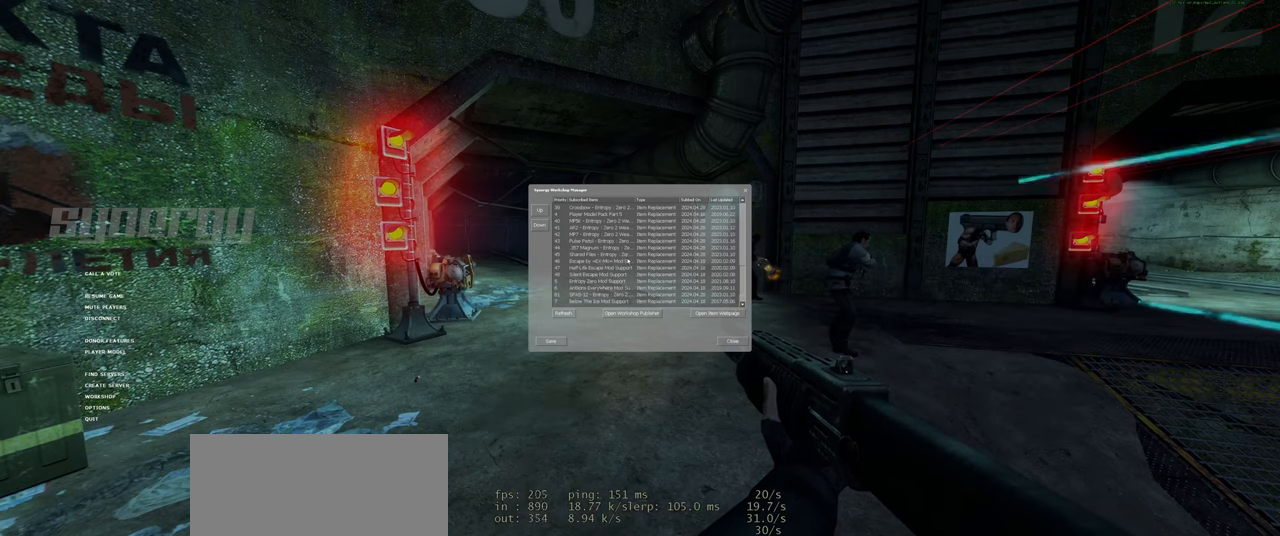
{"keys": [], "mouse": [], "events": [[20, "w", "down"], [160, "w", "up"]]}
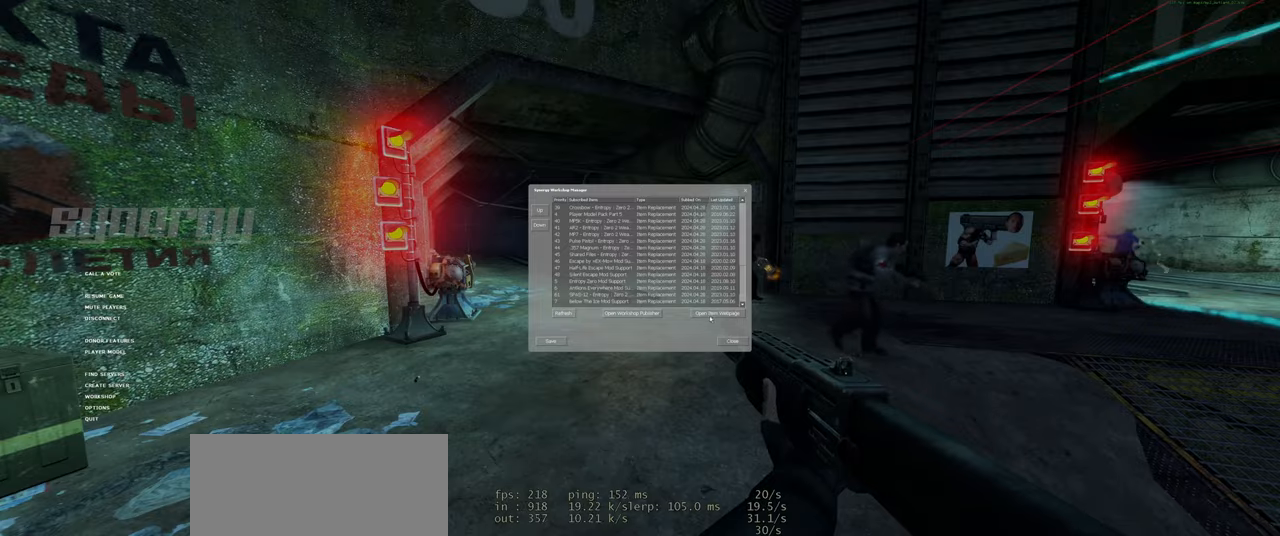
{"keys": [], "mouse": [], "events": [[240, "mouse_left", "down"], [320, "mouse_left", "up"]]}
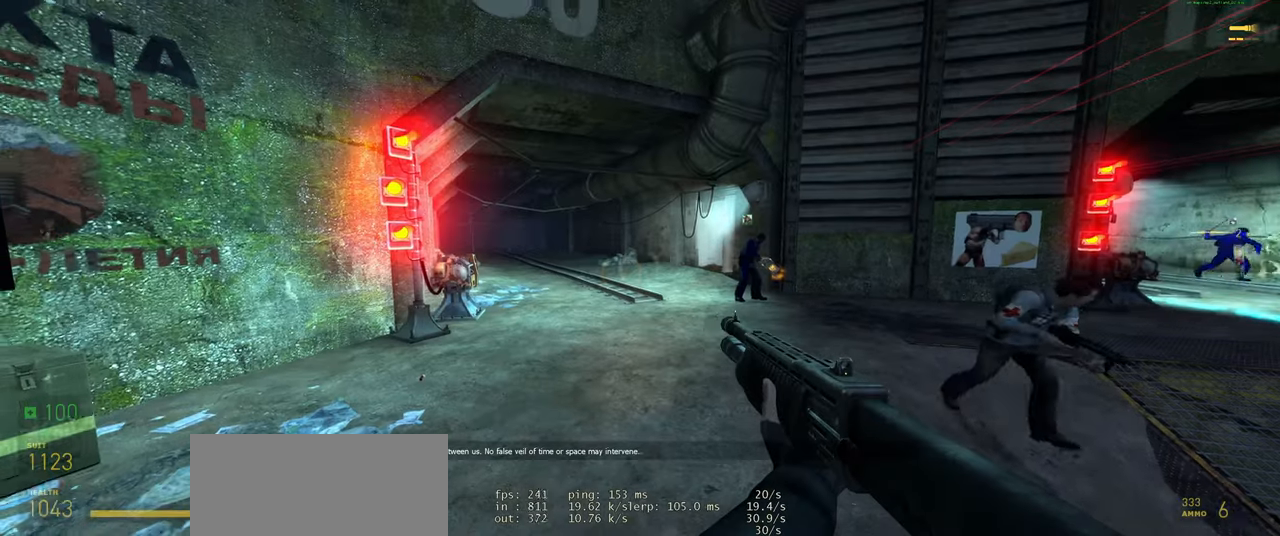
{"keys": ["d", "shift", "w"], "mouse": [], "events": [[180, "w", "down"], [300, "shift", "down"], [440, "d", "down"]]}
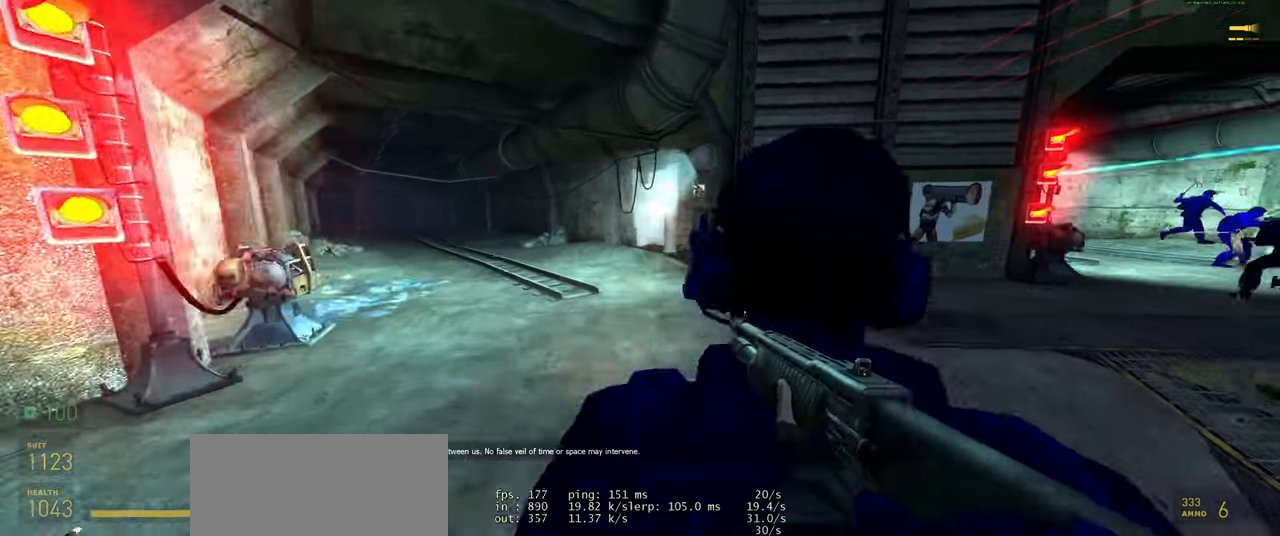
{"keys": ["d"], "mouse": [], "events": [[80, "space", "down"], [140, "w", "up"], [160, "shift", "up"], [220, "space", "up"]]}
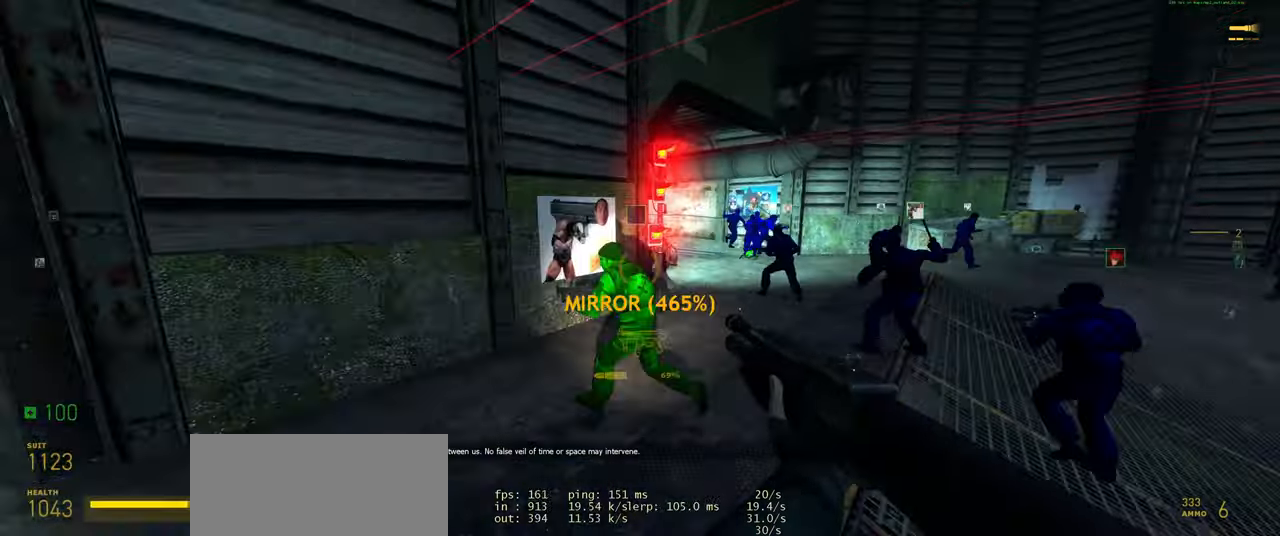
{"keys": ["d", "w"], "mouse": [], "events": [[140, "space", "down"], [200, "space", "up"], [260, "d", "up"], [280, "mouse_wheel", "down"], [380, "w", "down"], [460, "mouse_wheel", "up"], [500, "d", "down"]]}
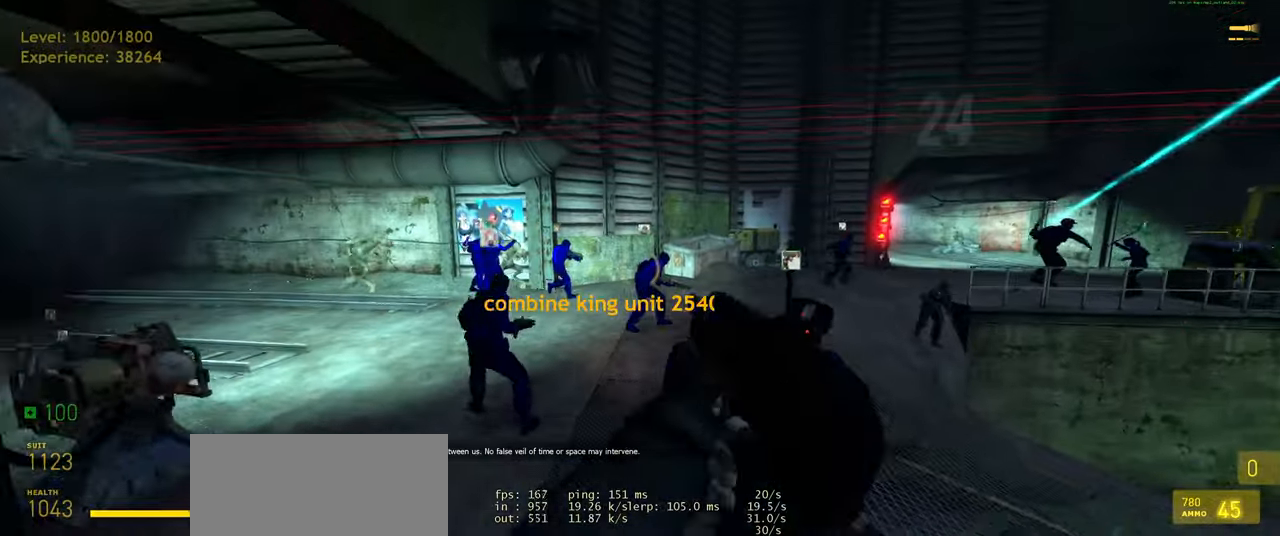
{"keys": [], "mouse": [], "events": [[320, "d", "up"], [500, "w", "up"]]}
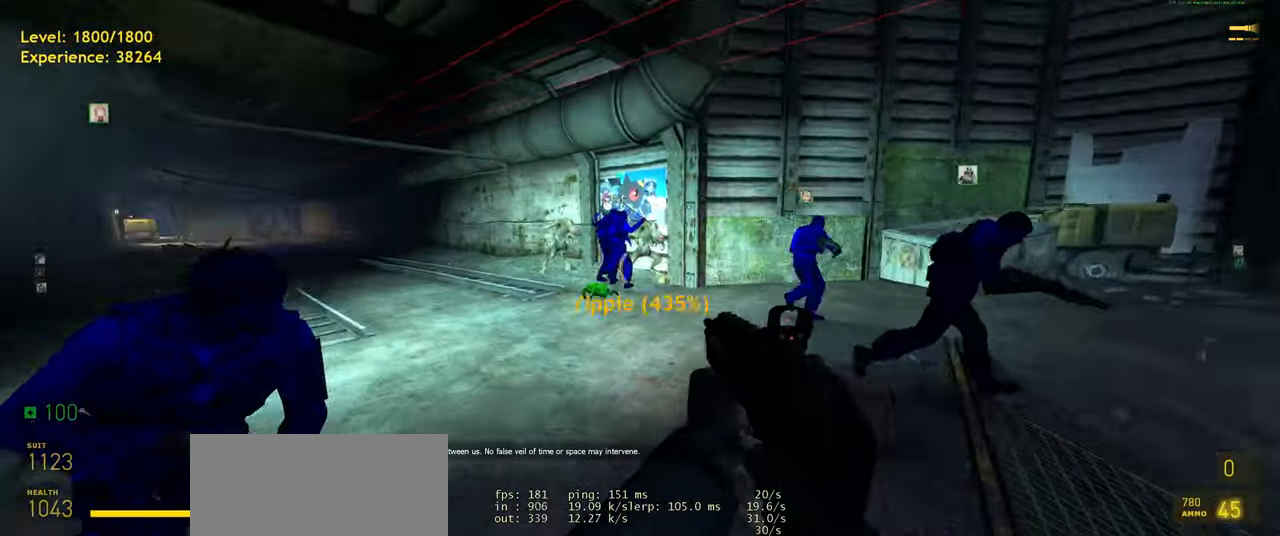
{"keys": [], "mouse": [], "events": [[80, "d", "down"], [200, "w", "down"], [260, "d", "up"], [360, "w", "up"]]}
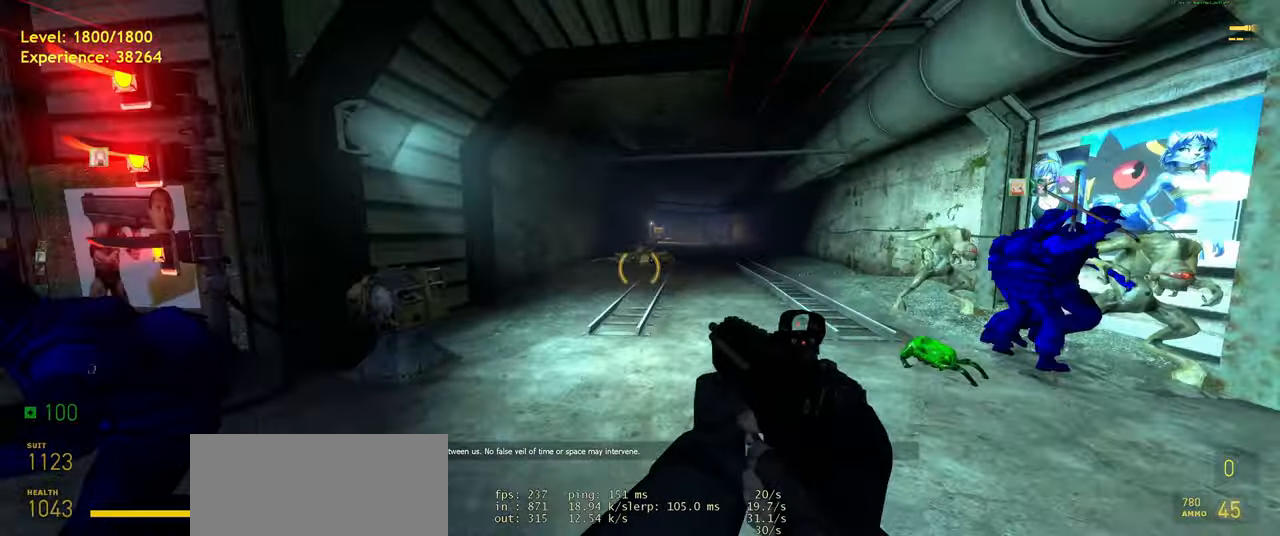
{"keys": ["w"], "mouse": [], "events": [[80, "mouse_wheel", "down"], [140, "a", "down"], [200, "mouse_wheel", "up"], [220, "w", "down"], [320, "a", "up"]]}
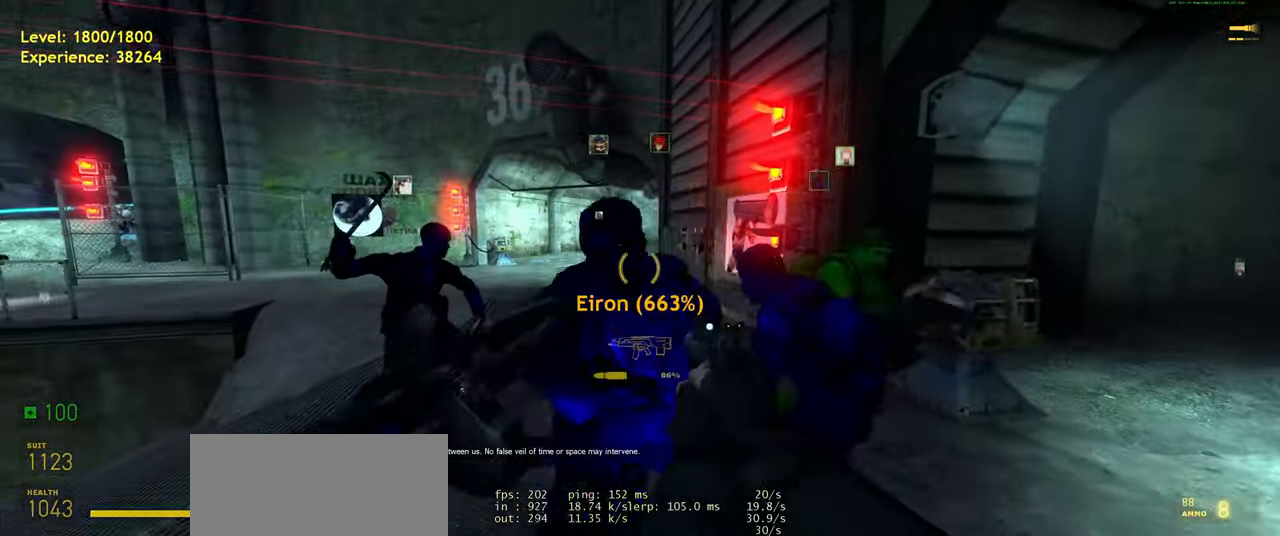
{"keys": ["d"], "mouse": ["wheel"], "events": [[60, "shift", "down"], [220, "a", "down"], [320, "space", "down"], [340, "shift", "up"], [380, "w", "up"], [420, "d", "down"], [440, "mouse_wheel", "down"], [460, "a", "up"], [460, "space", "up"]]}
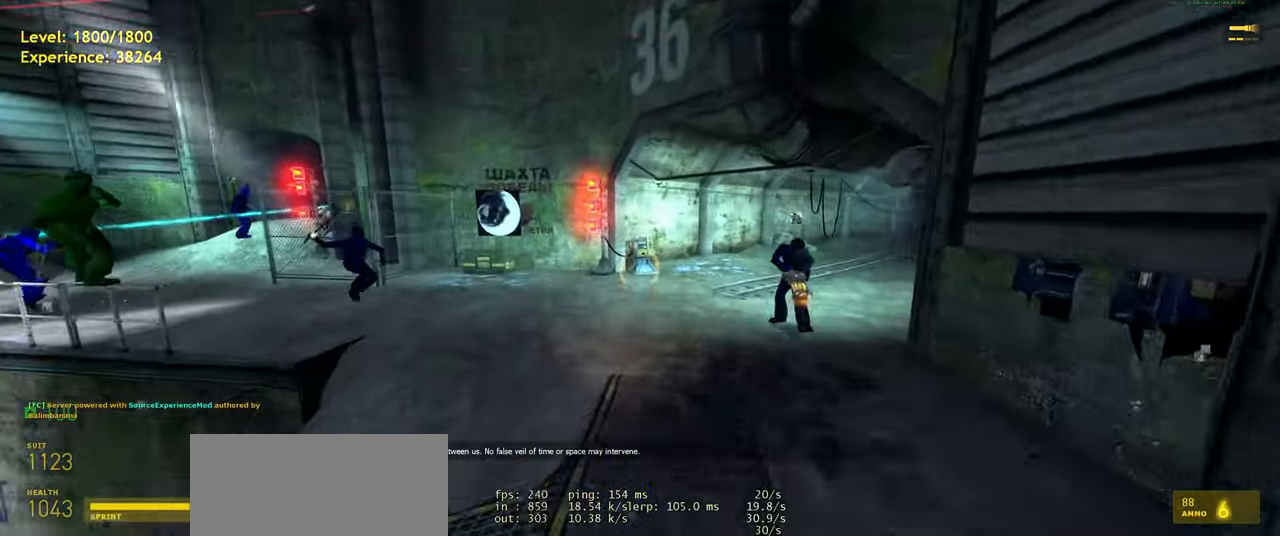
{"keys": ["w"], "mouse": [], "events": [[20, "d", "up"], [80, "mouse_wheel", "up"], [180, "a", "down"], [260, "w", "down"], [420, "a", "up"]]}
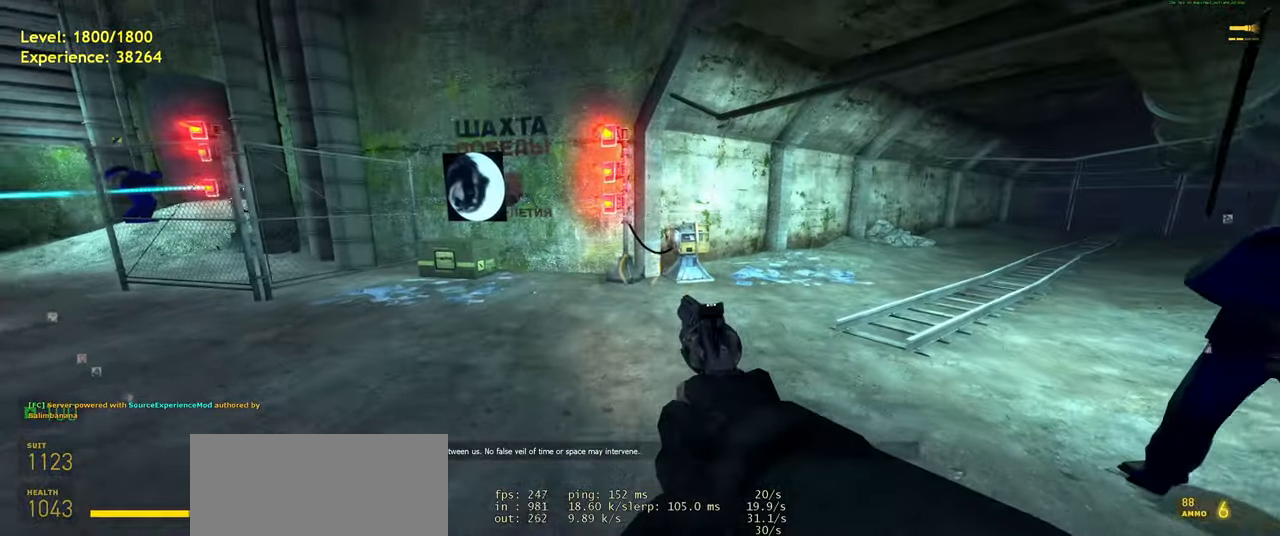
{"keys": ["a"], "mouse": [], "events": [[120, "w", "up"], [400, "mouse_wheel", "down"], [500, "a", "down"], [500, "mouse_wheel", "up"]]}
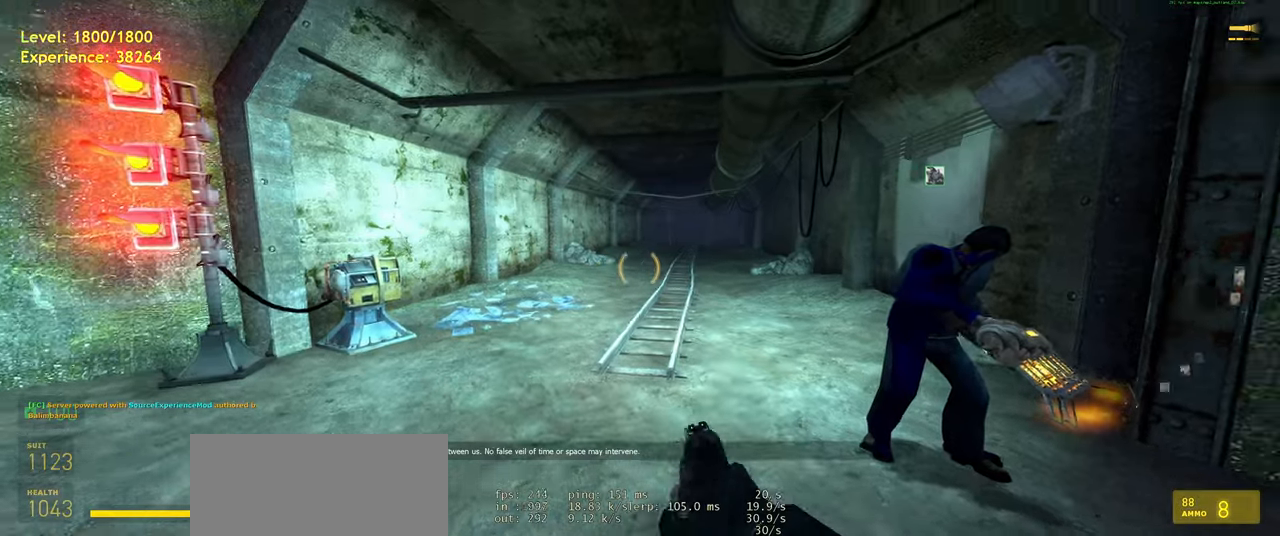
{"keys": [], "mouse": [], "events": [[60, "w", "down"], [180, "d", "down"], [200, "a", "up"], [240, "w", "up"], [420, "d", "up"]]}
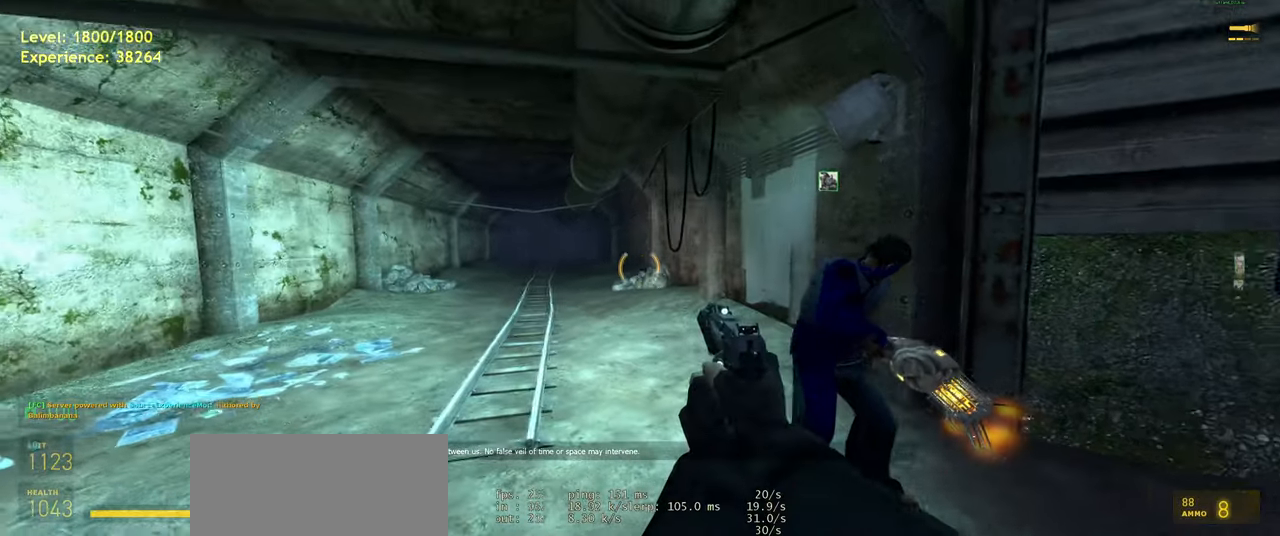
{"keys": ["d", "w"], "mouse": [], "events": [[240, "d", "down"], [460, "w", "down"]]}
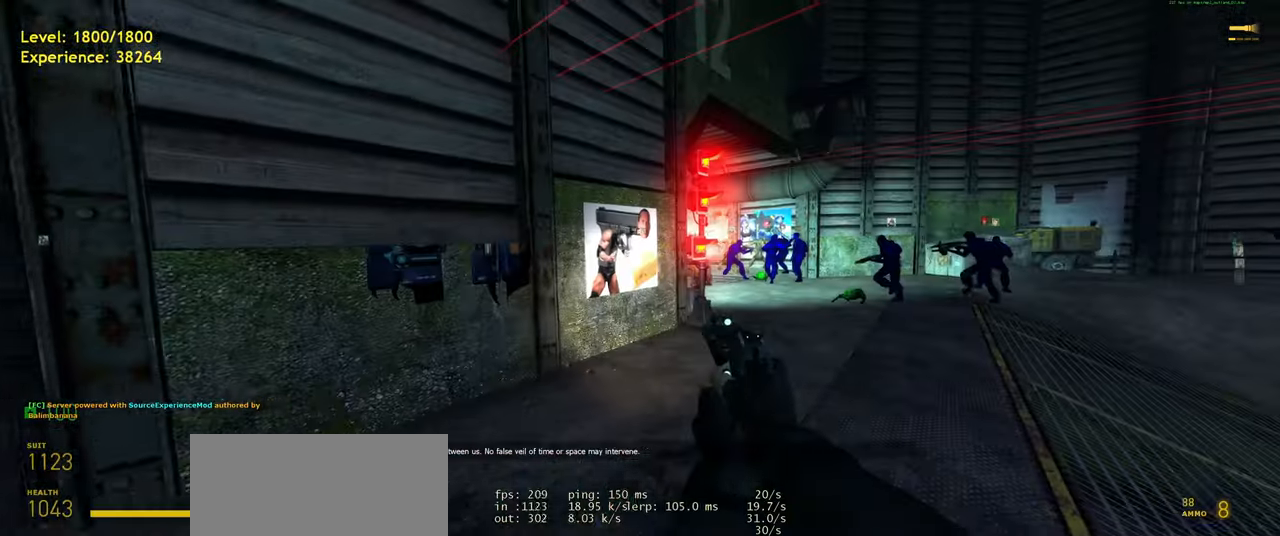
{"keys": ["d", "w"], "mouse": ["wheel"], "events": [[180, "w", "up"], [300, "d", "up"], [360, "w", "down"], [460, "d", "down"], [480, "mouse_wheel", "down"]]}
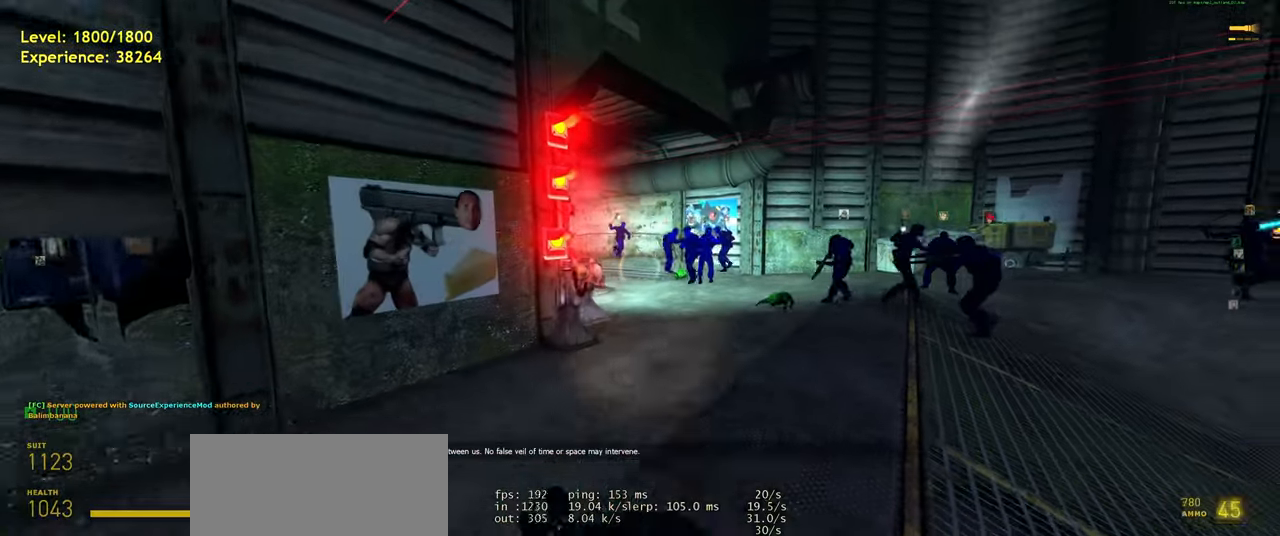
{"keys": ["d", "shift", "w"], "mouse": ["wheel"], "events": [[40, "w", "up"], [100, "mouse_wheel", "up"], [160, "w", "down"], [200, "d", "up"], [360, "d", "down"], [420, "shift", "down"], [500, "mouse_wheel", "down"]]}
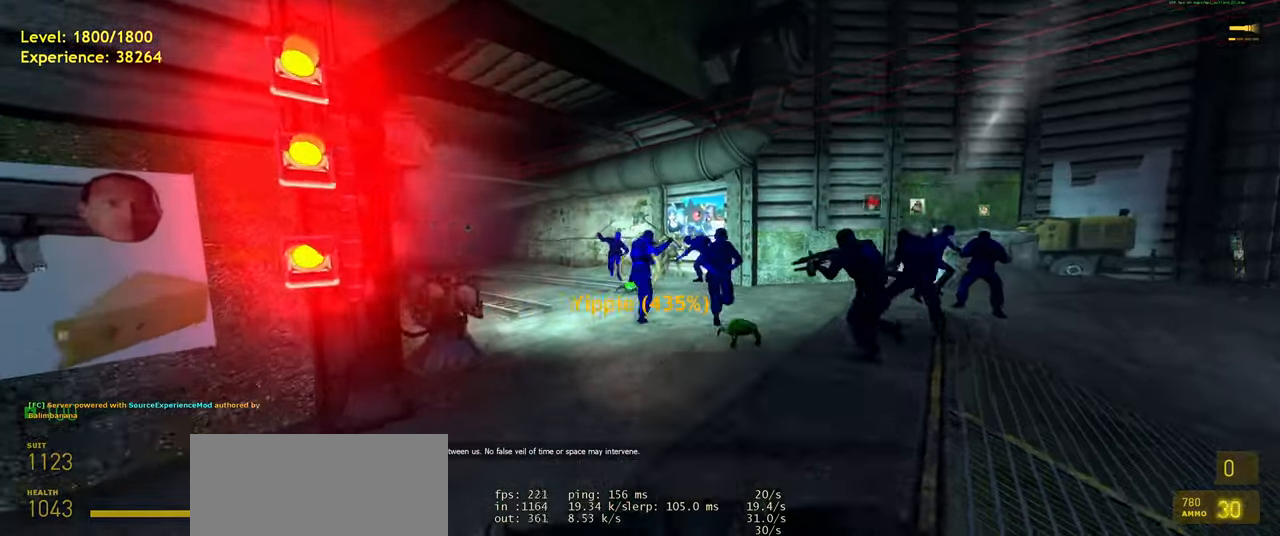
{"keys": [], "mouse": [], "events": [[120, "mouse_wheel", "up"], [220, "shift", "up"], [260, "d", "up"], [340, "w", "up"]]}
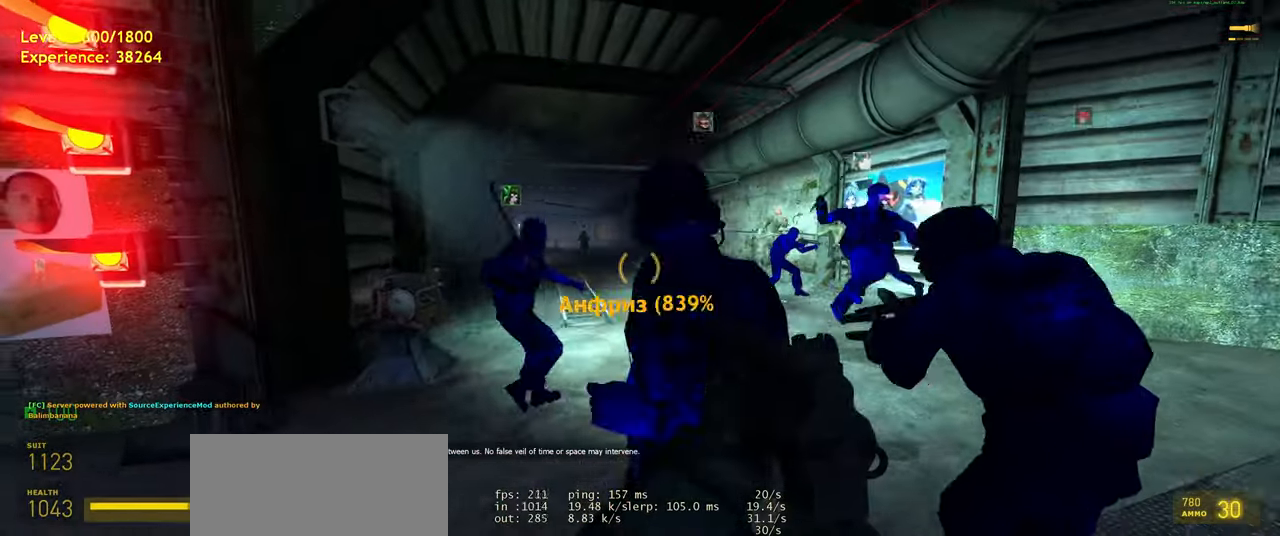
{"keys": ["d"], "mouse": [], "events": [[120, "mouse_wheel", "down"], [140, "w", "down"], [200, "d", "down"], [260, "mouse_wheel", "up"], [400, "w", "up"]]}
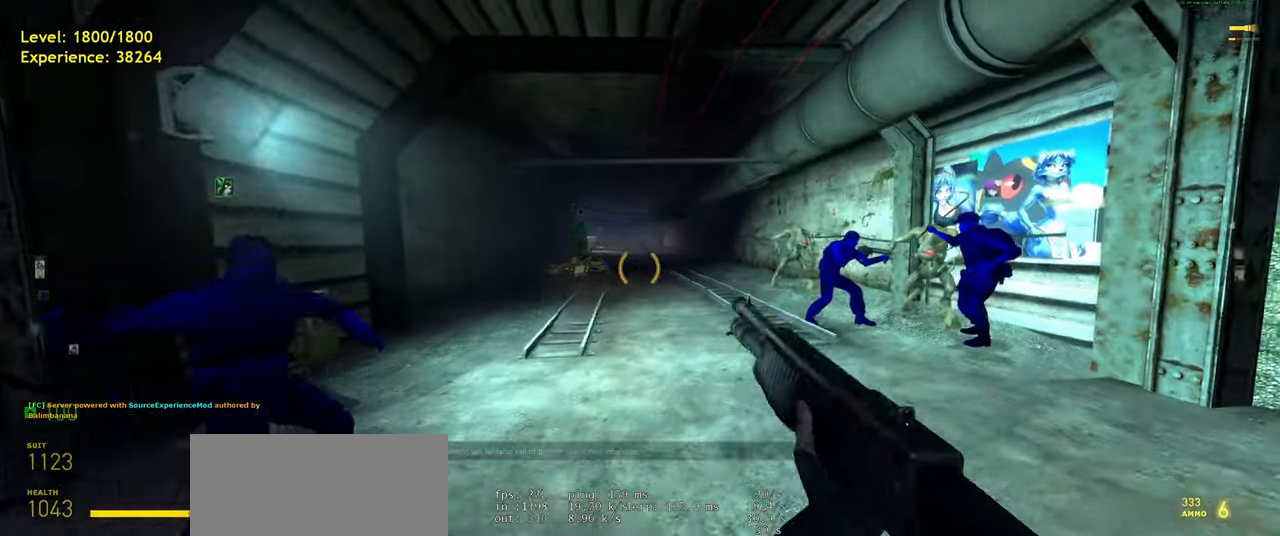
{"keys": ["shift", "w"], "mouse": [], "events": [[100, "d", "up"], [260, "w", "down"], [500, "shift", "down"]]}
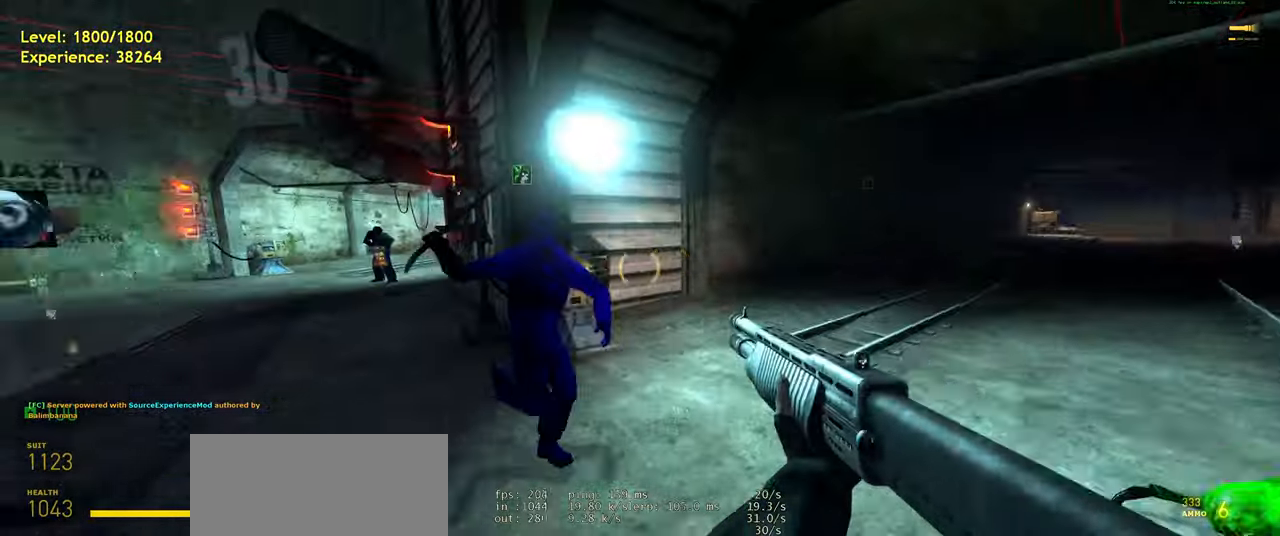
{"keys": ["d"], "mouse": [], "events": [[60, "a", "down"], [280, "space", "down"], [340, "w", "up"], [380, "shift", "up"], [400, "a", "up"], [400, "d", "down"], [440, "space", "up"]]}
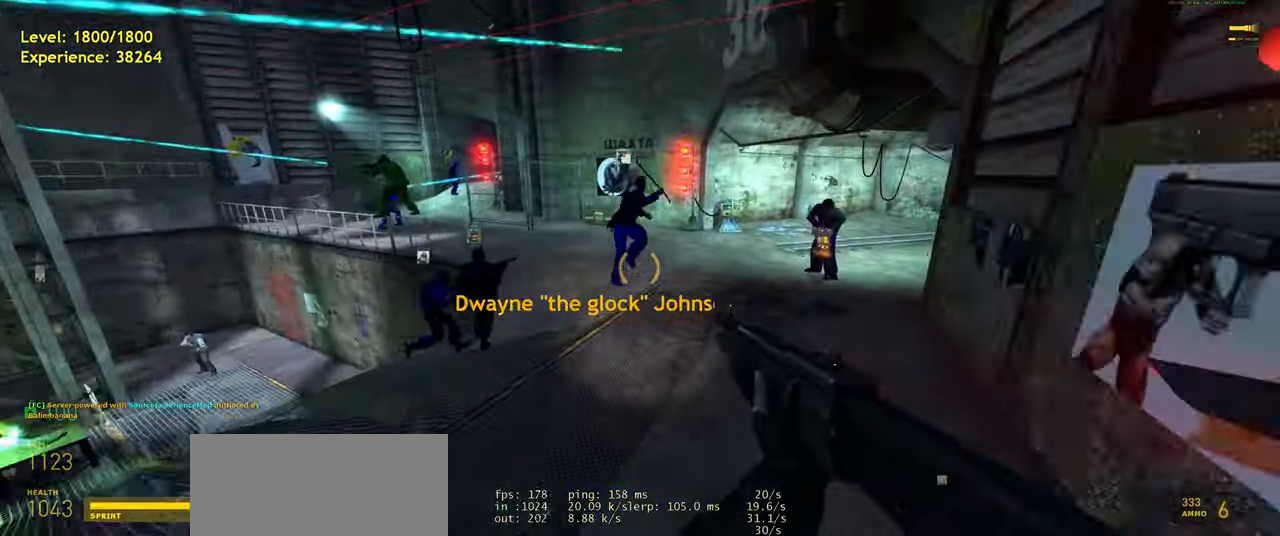
{"keys": ["d"], "mouse": [], "events": [[160, "d", "up"], [200, "a", "down"], [200, "w", "down"], [320, "space", "down"], [360, "d", "down"], [400, "a", "up"], [420, "space", "up"], [420, "w", "up"]]}
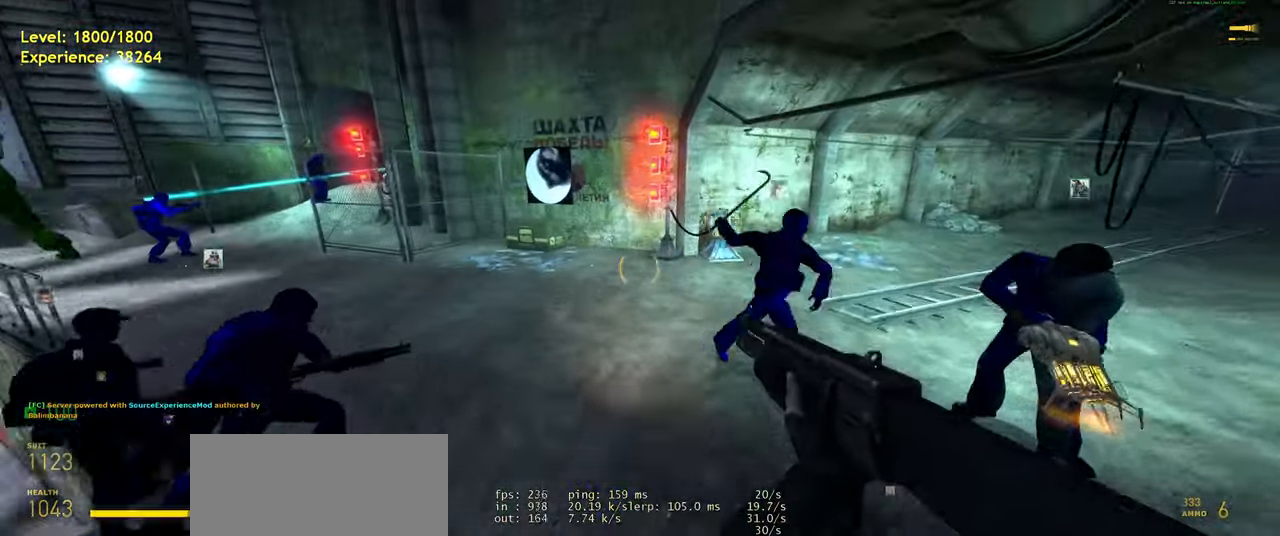
{"keys": [], "mouse": [], "events": [[340, "space", "down"], [400, "space", "up"], [500, "d", "up"]]}
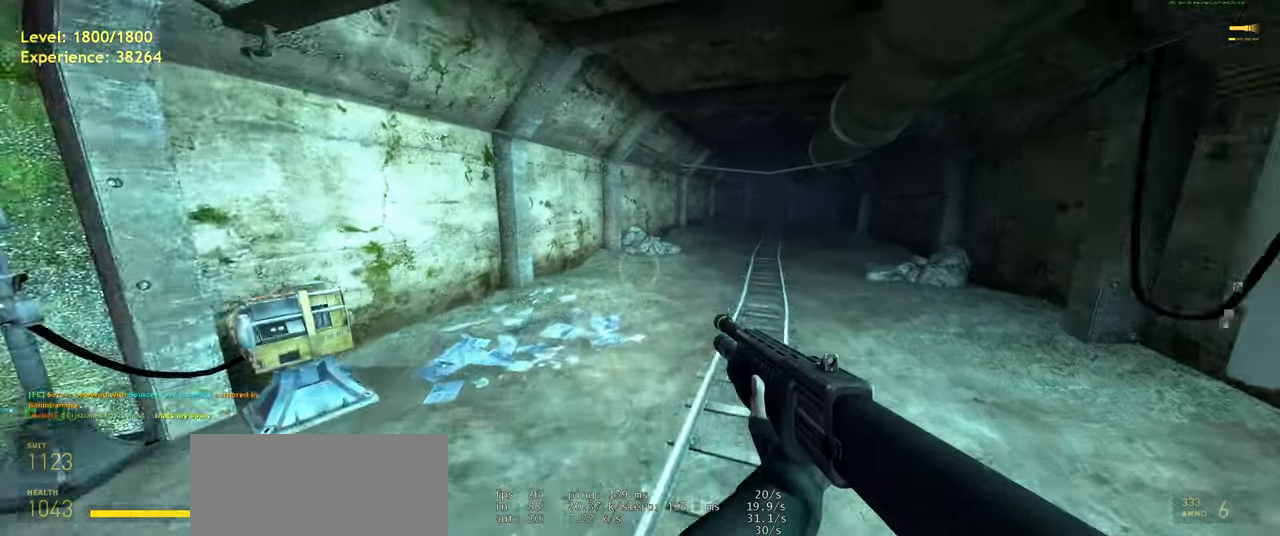
{"keys": [], "mouse": [], "events": [[300, "d", "down"], [420, "d", "up"]]}
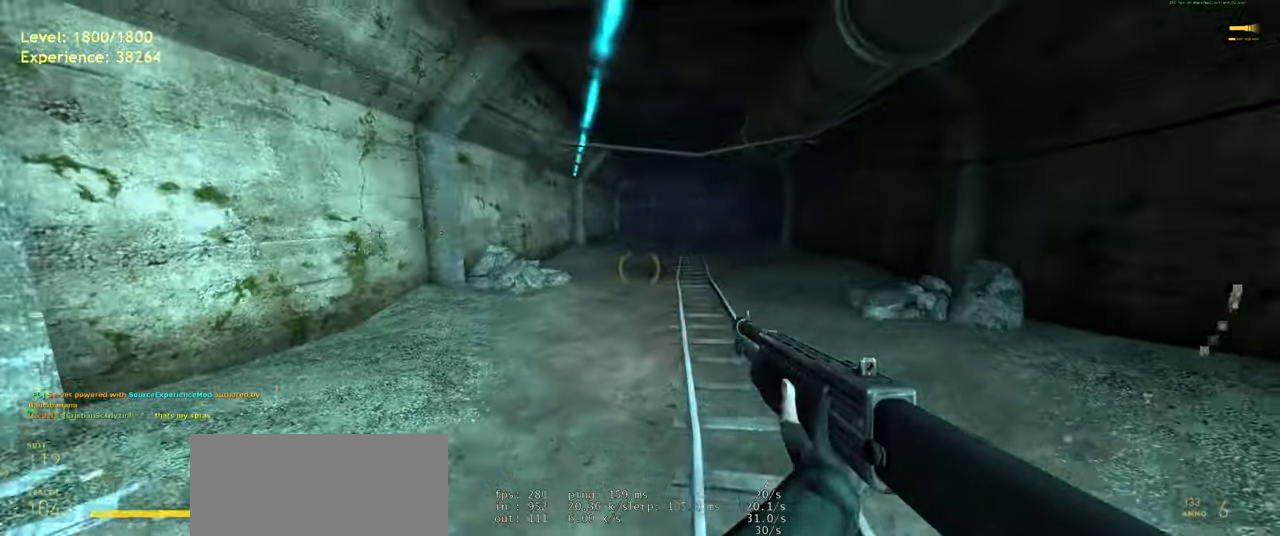
{"keys": ["d", "shift", "w"], "mouse": [], "events": [[180, "d", "down"], [320, "w", "down"], [340, "shift", "down"]]}
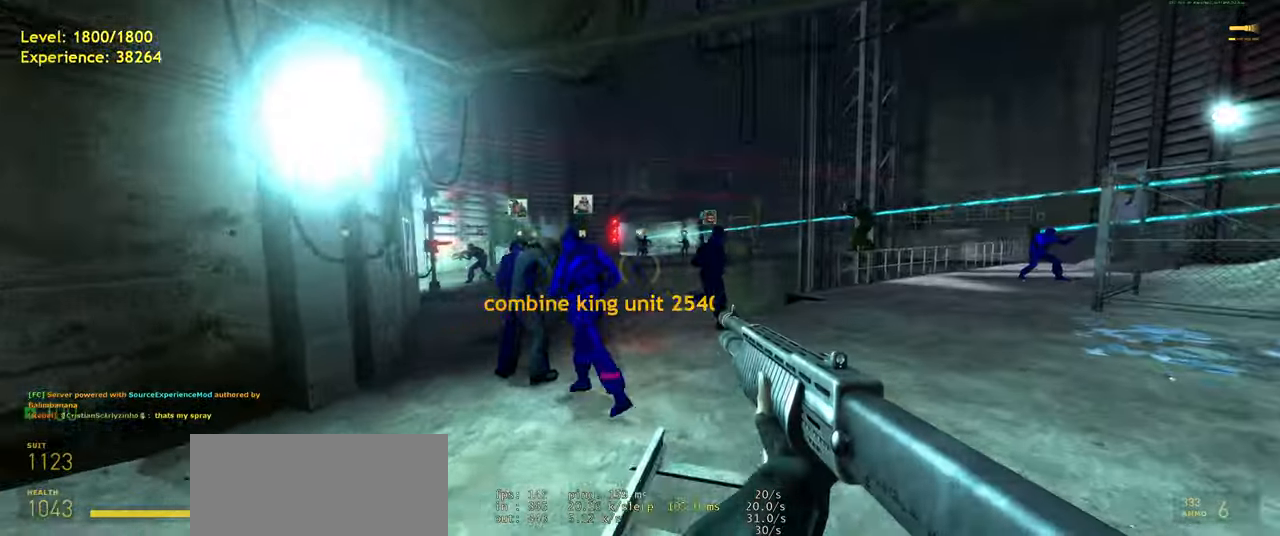
{"keys": ["w"], "mouse": [], "events": [[20, "d", "up"], [60, "a", "down"], [140, "space", "down"], [180, "d", "down"], [220, "a", "up"], [220, "shift", "up"], [220, "w", "up"], [280, "space", "up"], [460, "d", "up"], [500, "w", "down"]]}
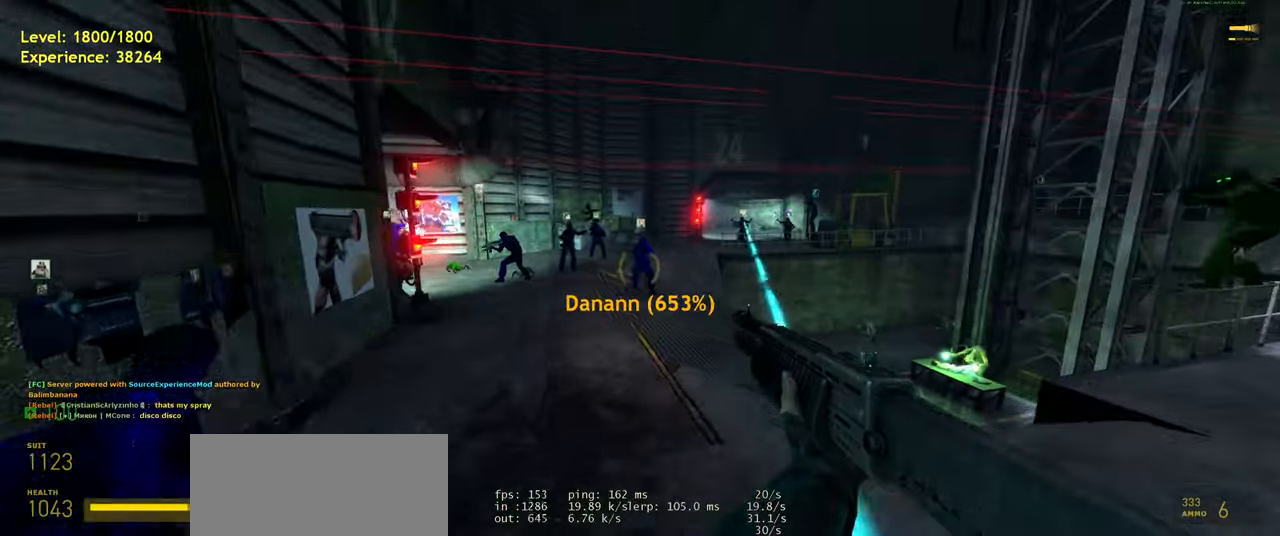
{"keys": ["a"], "mouse": [], "events": [[100, "a", "down"], [180, "space", "down"], [220, "w", "up"], [260, "space", "up"]]}
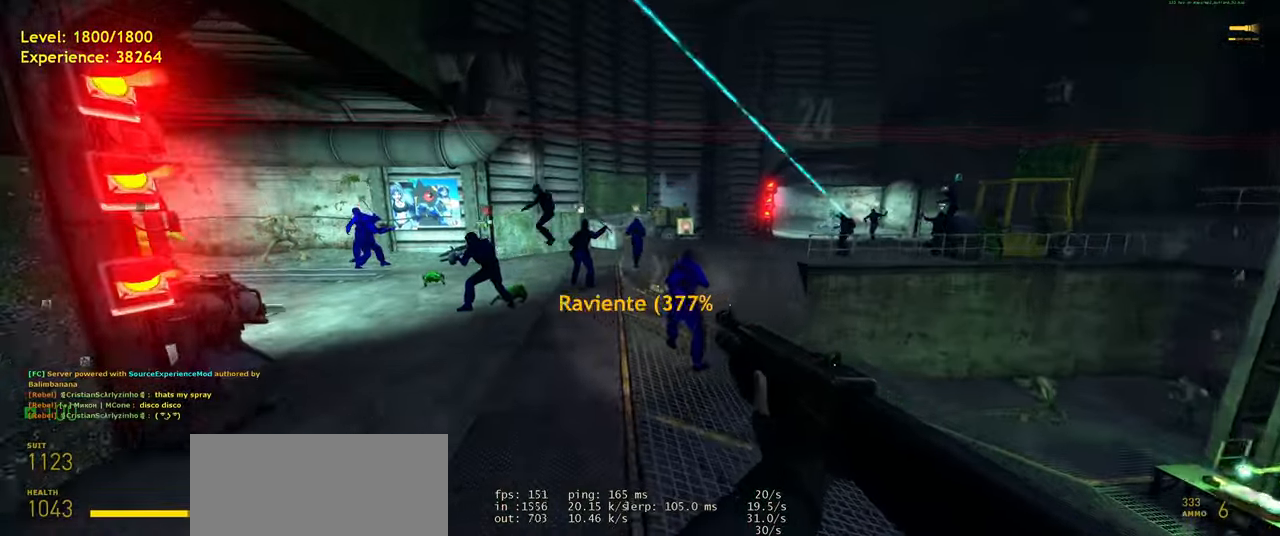
{"keys": [], "mouse": [], "events": [[100, "w", "down"], [200, "space", "down"], [260, "a", "up"], [300, "space", "up"], [300, "w", "up"], [320, "d", "down"], [500, "d", "up"]]}
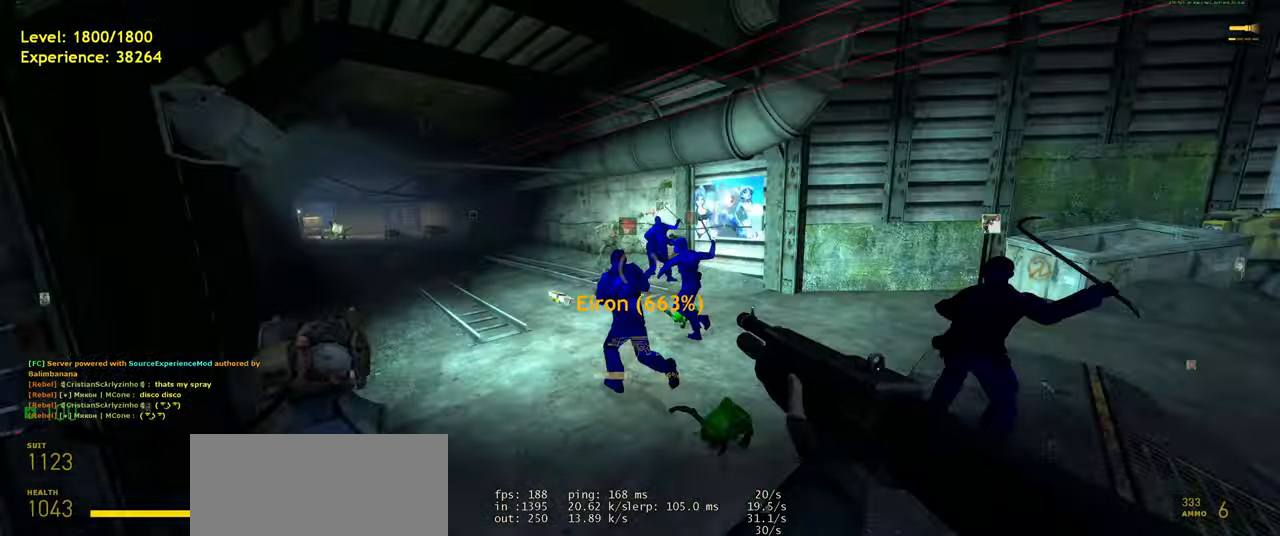
{"keys": ["a", "d", "shift", "space", "w"], "mouse": [], "events": [[100, "w", "down"], [200, "shift", "down"], [280, "a", "down"], [440, "space", "down"], [500, "d", "down"]]}
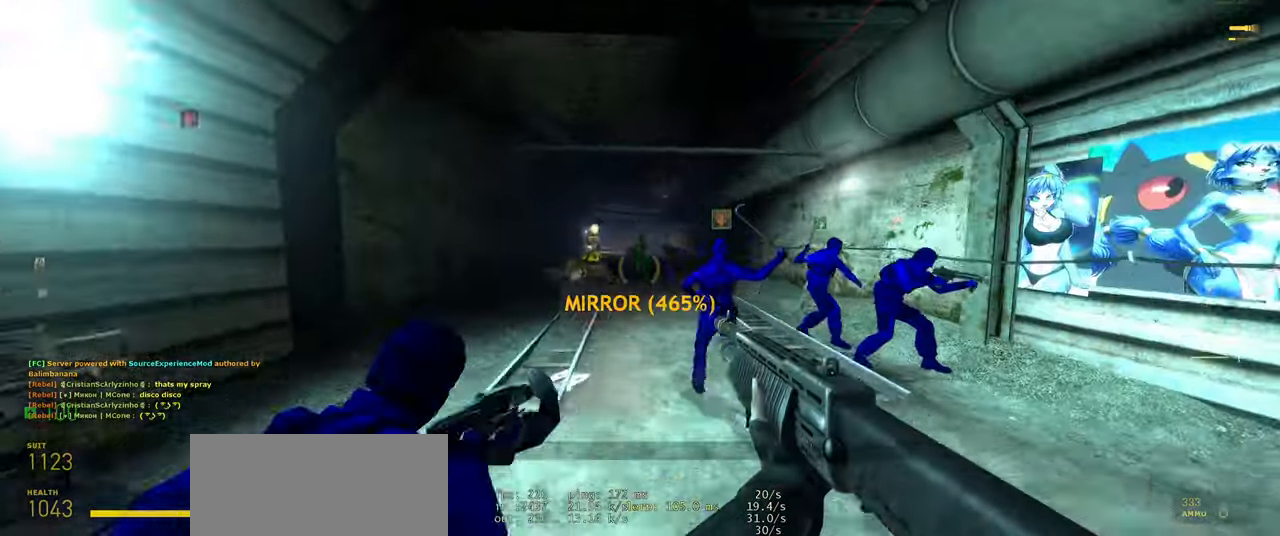
{"keys": ["d", "w"], "mouse": [], "events": [[40, "a", "up"], [40, "shift", "up"], [40, "space", "up"], [40, "w", "up"], [320, "mouse_left", "down"], [360, "w", "down"], [420, "mouse_left", "up"]]}
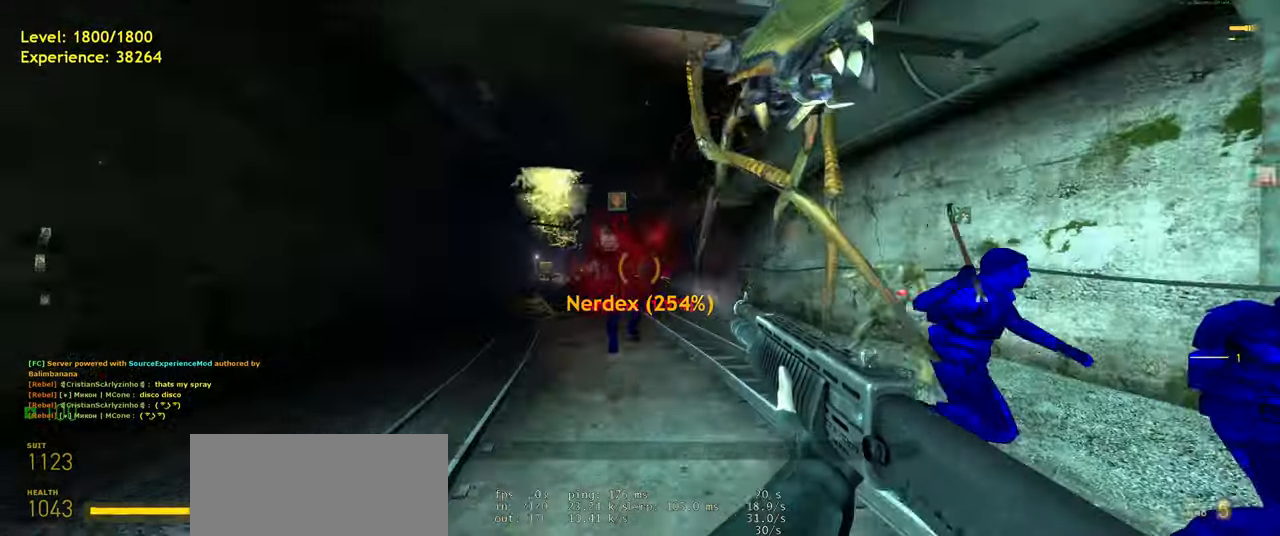
{"keys": ["d", "shift", "w"], "mouse": [], "events": [[40, "d", "up"], [80, "a", "down"], [120, "shift", "down"], [160, "w", "up"], [240, "w", "down"], [340, "a", "up"], [380, "d", "down"]]}